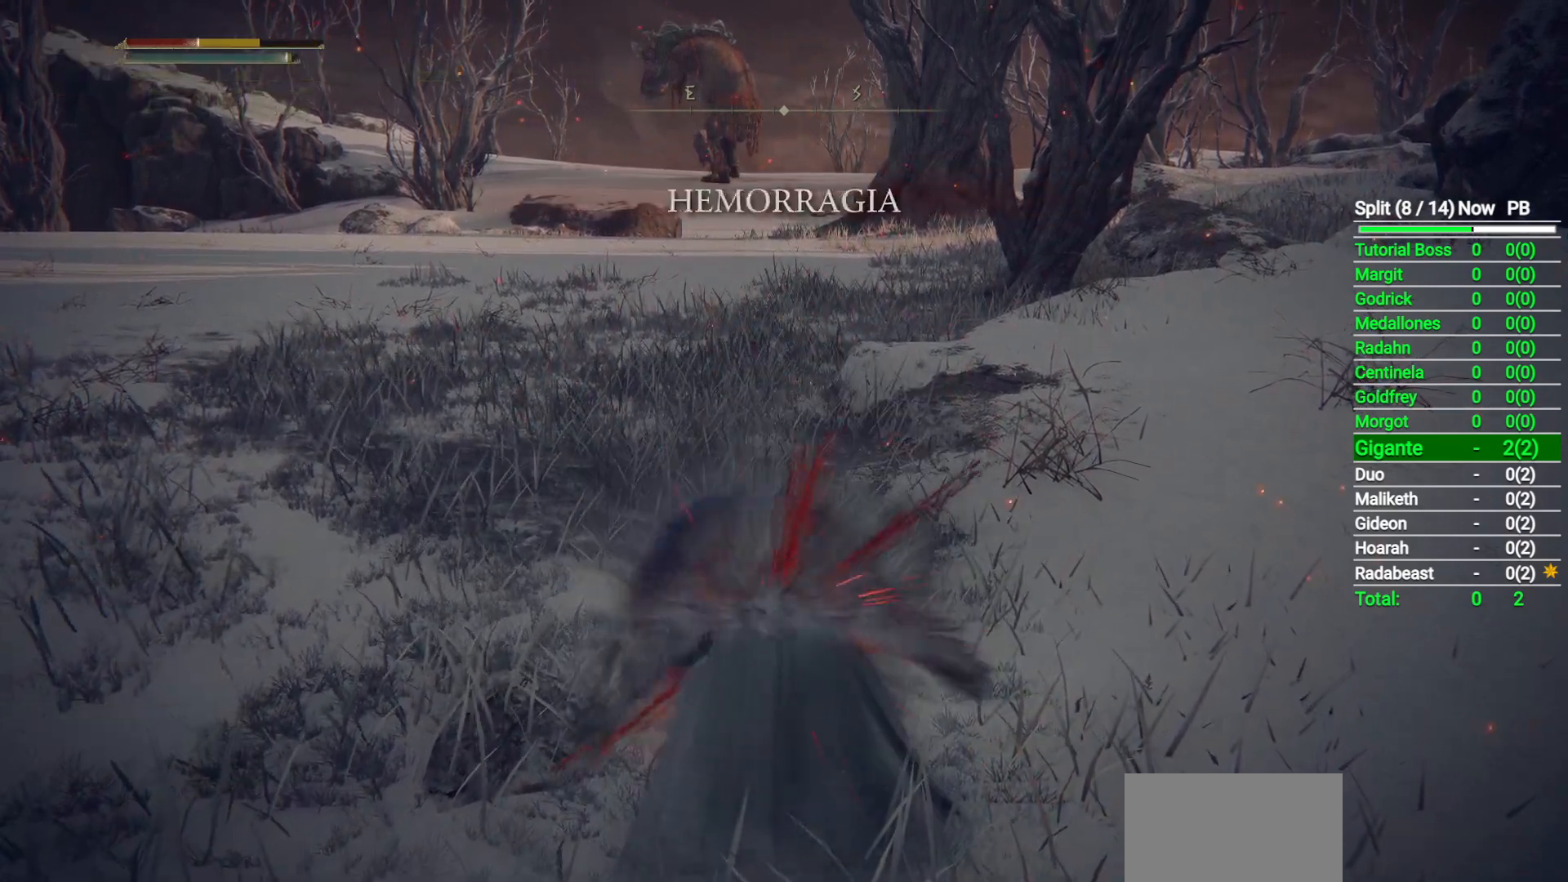
Gameplay with a controller (Xbox layout); each line is a JSON object with the inputs held at the frame after it. "button_events" lists button changes between this image and that frame as [ms after this image, input, new state], when the widget could be followed in between (sticks are given only as held states). Not read: L2 R2.
{"buttons": [], "left_stick": "center", "right_stick": "center", "button_events": [[267, "Y", "down"], [333, "Y", "up"]]}
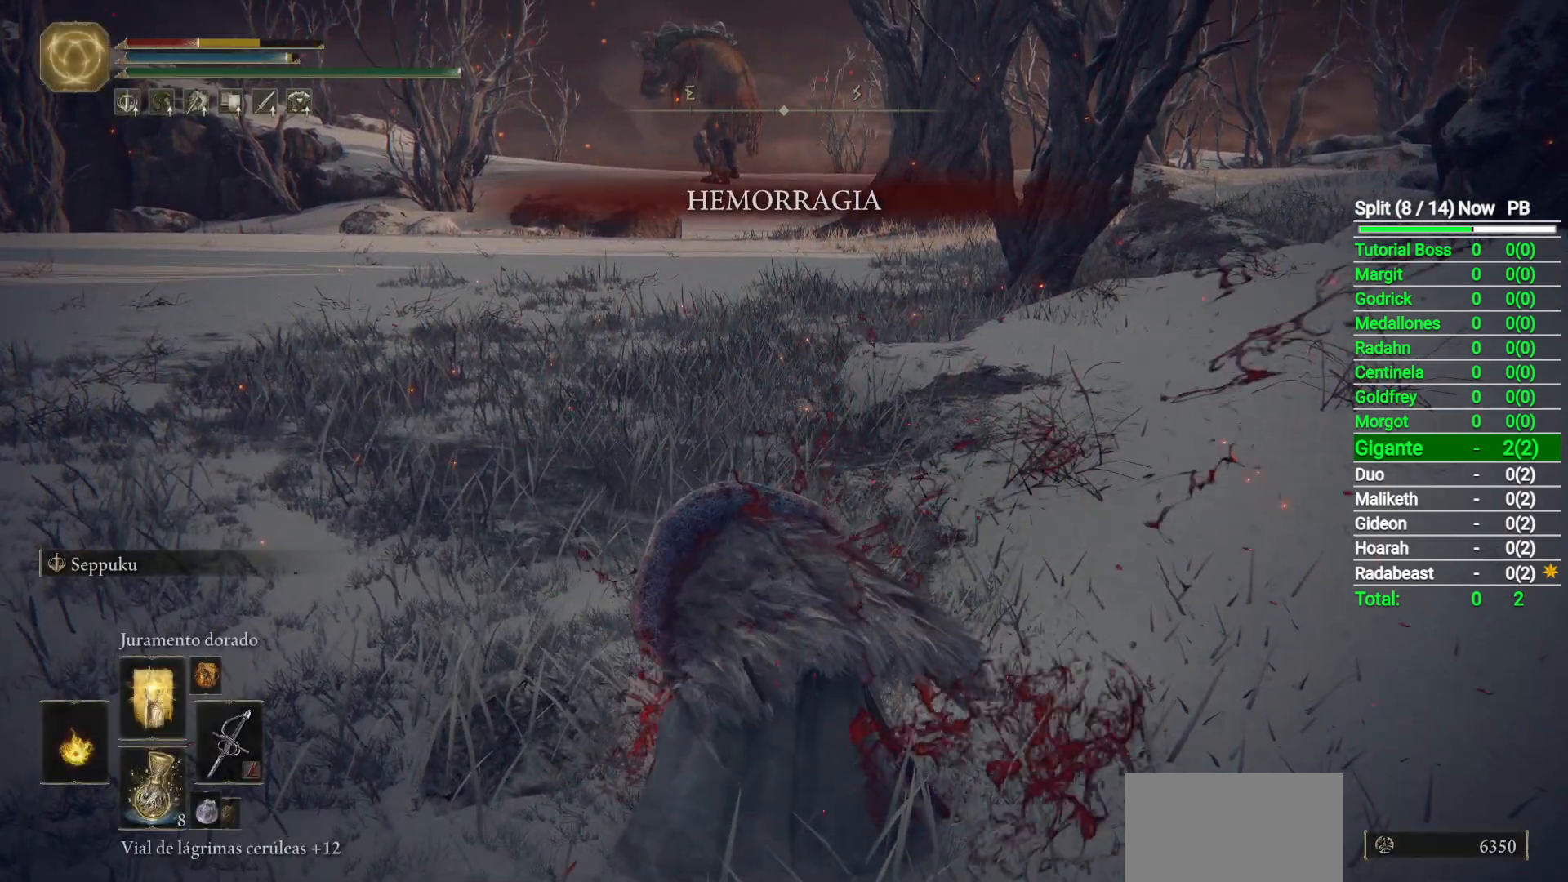
{"buttons": [], "left_stick": "center", "right_stick": "center", "button_events": []}
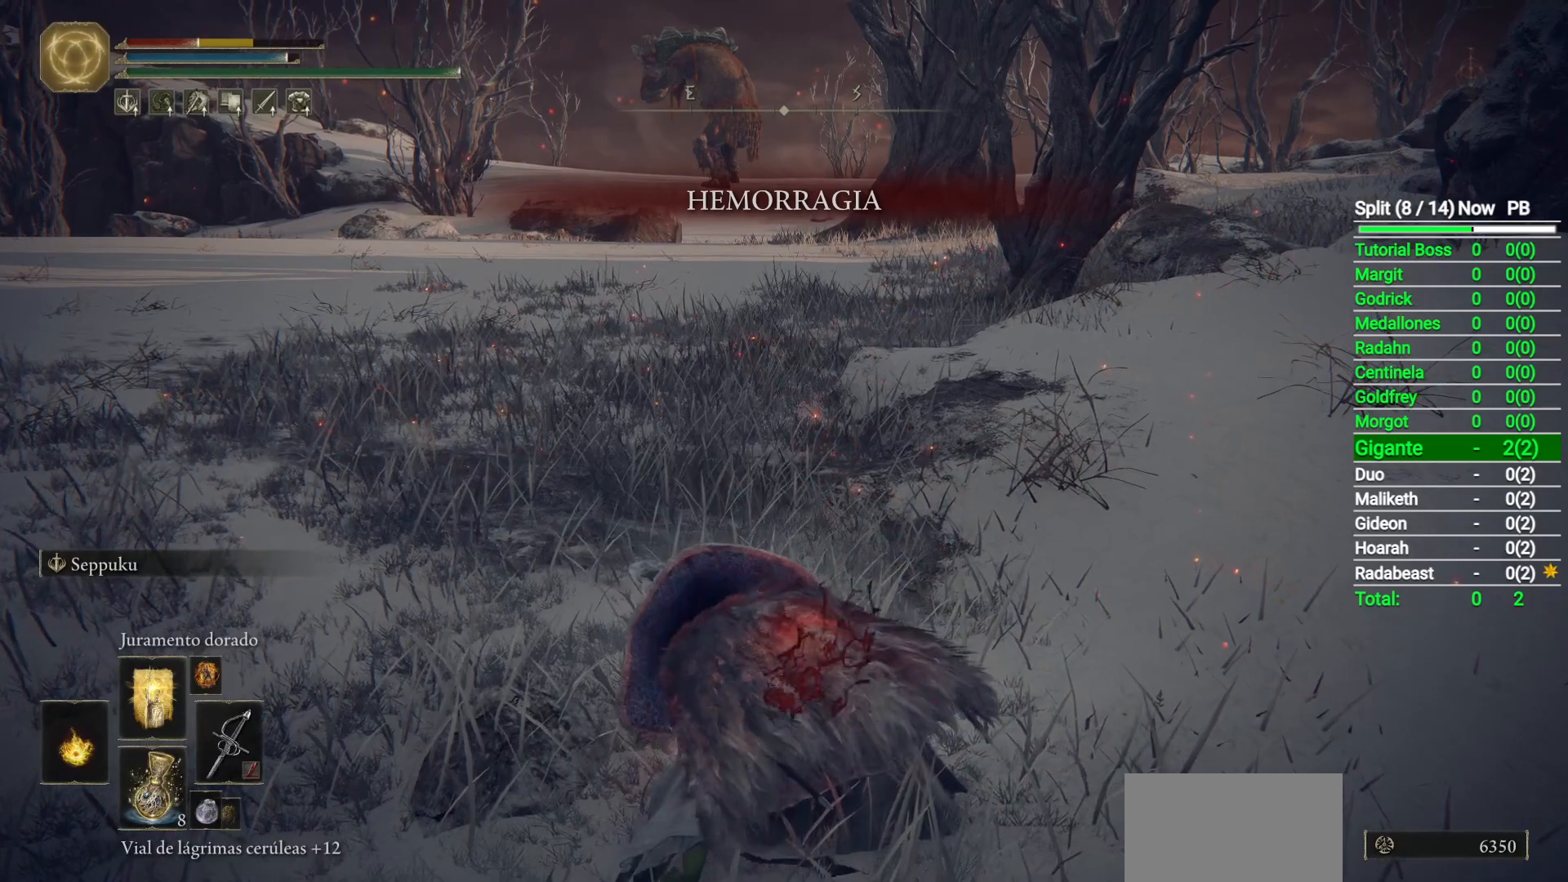
{"buttons": [], "left_stick": "center", "right_stick": "center", "button_events": []}
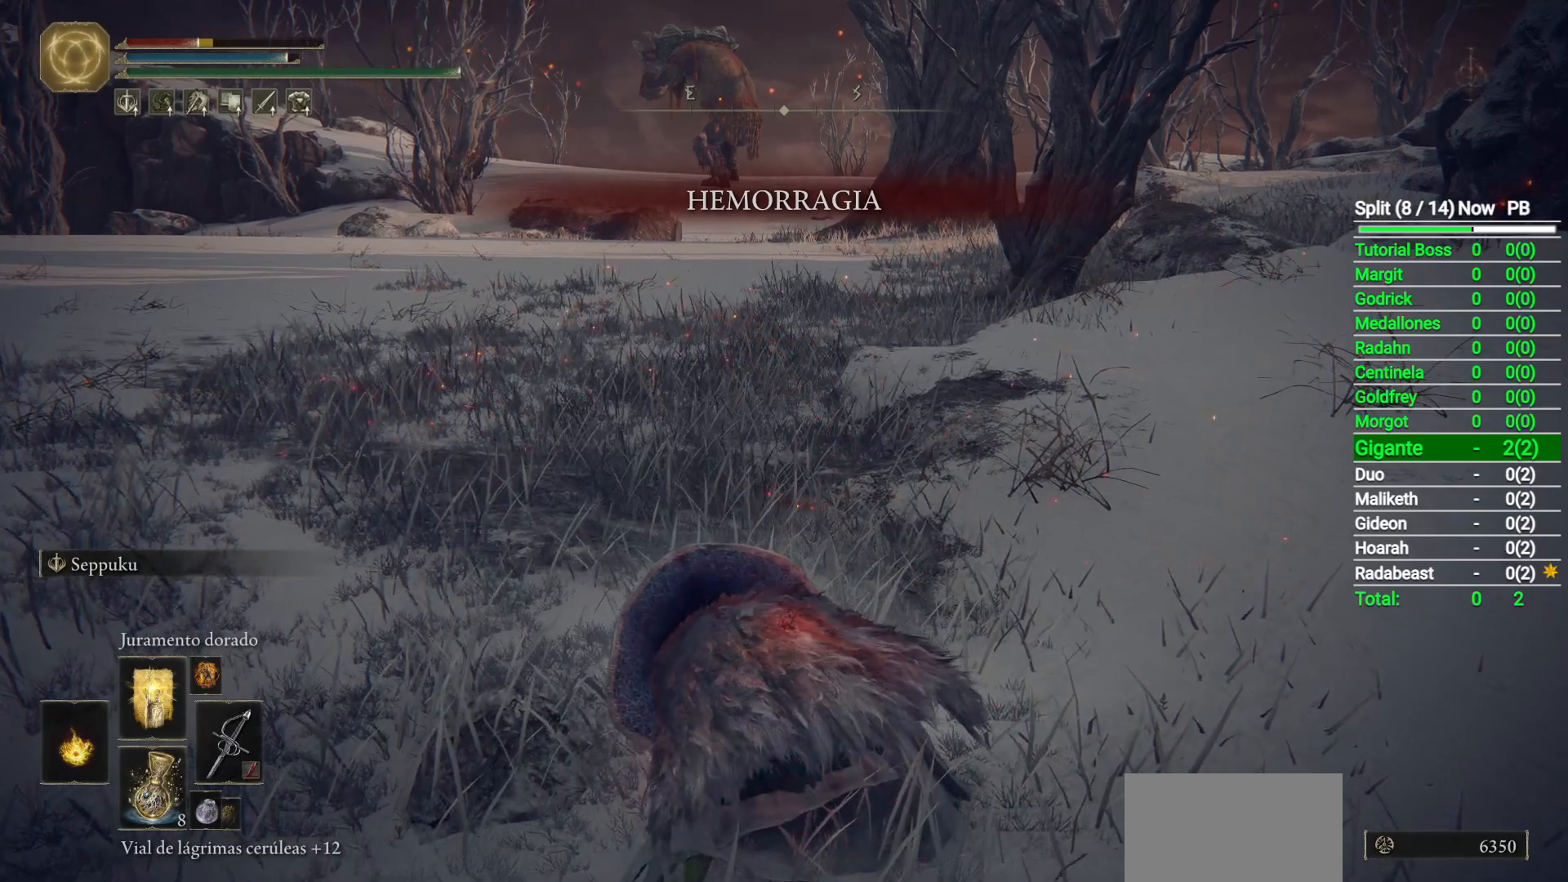
{"buttons": [], "left_stick": "center", "right_stick": "center", "button_events": []}
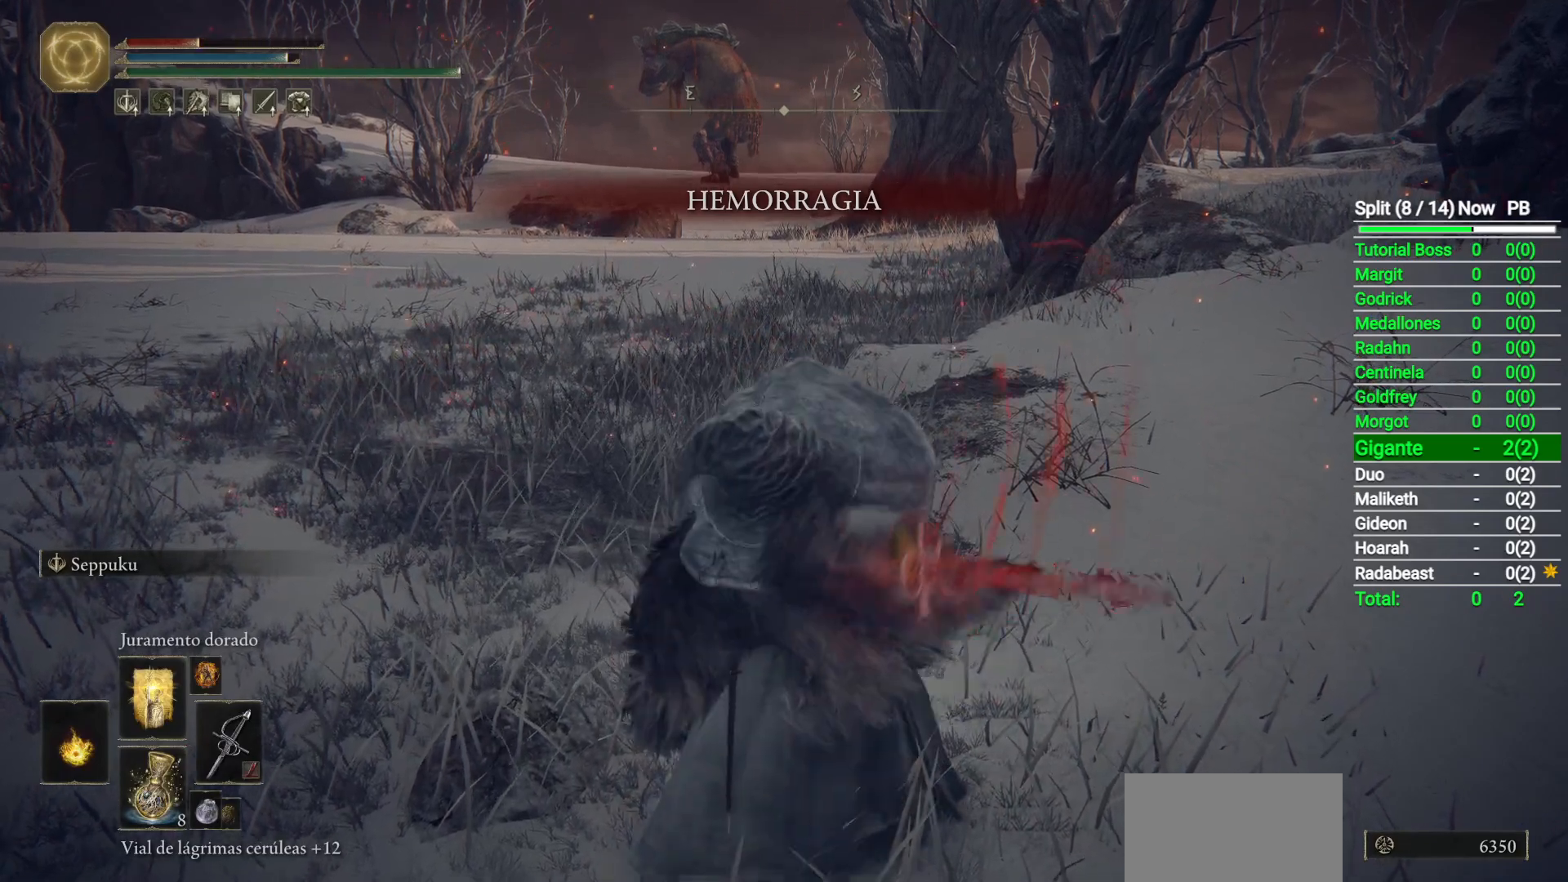
{"buttons": [], "left_stick": "center", "right_stick": "center", "button_events": []}
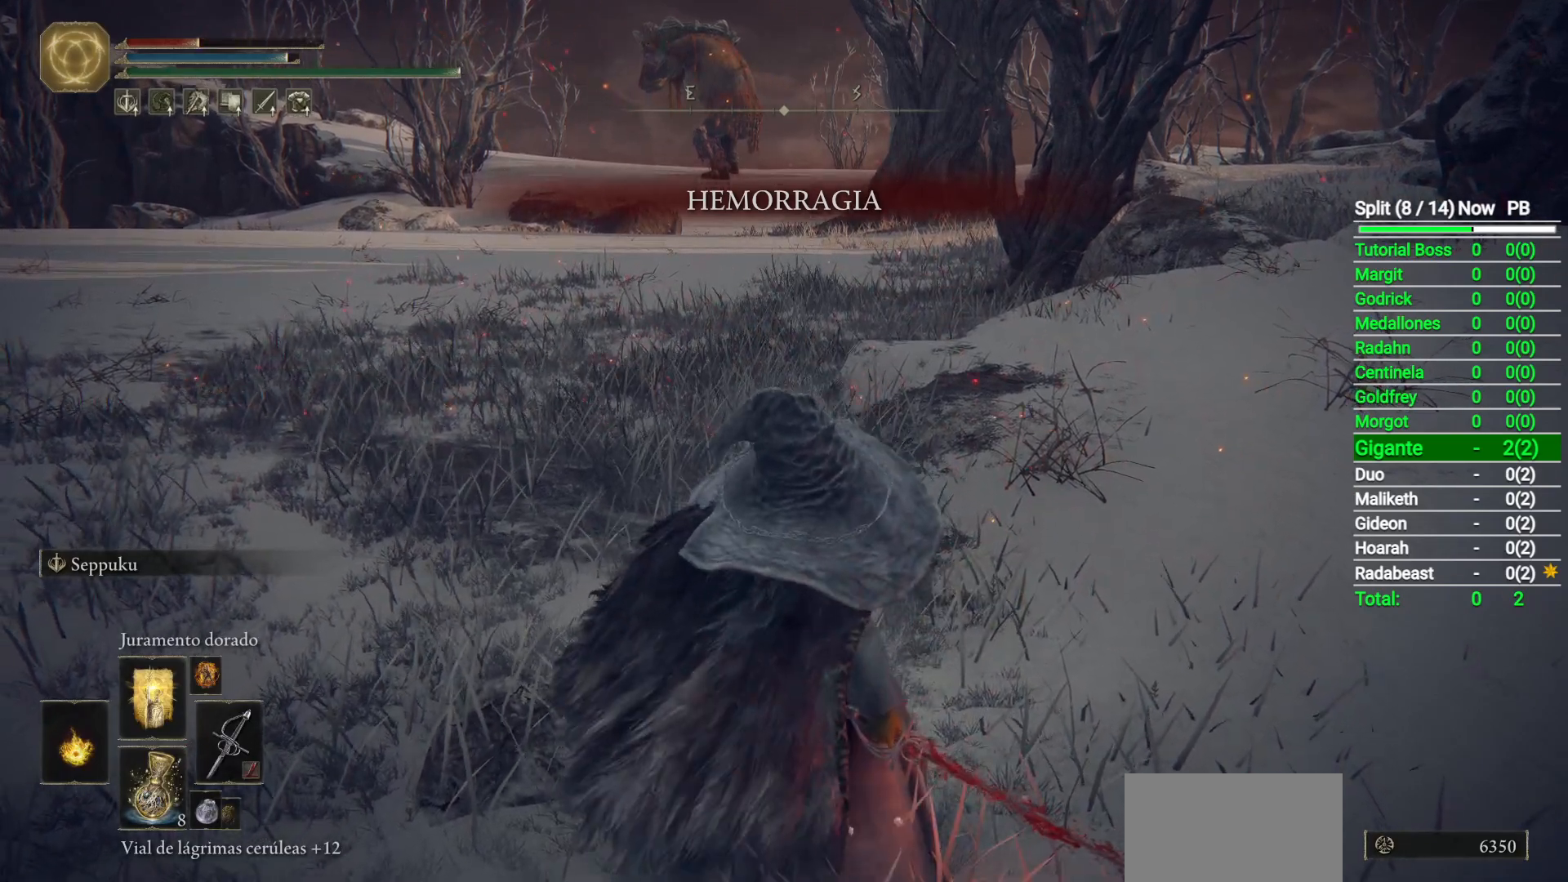
{"buttons": [], "left_stick": "center", "right_stick": "center", "button_events": []}
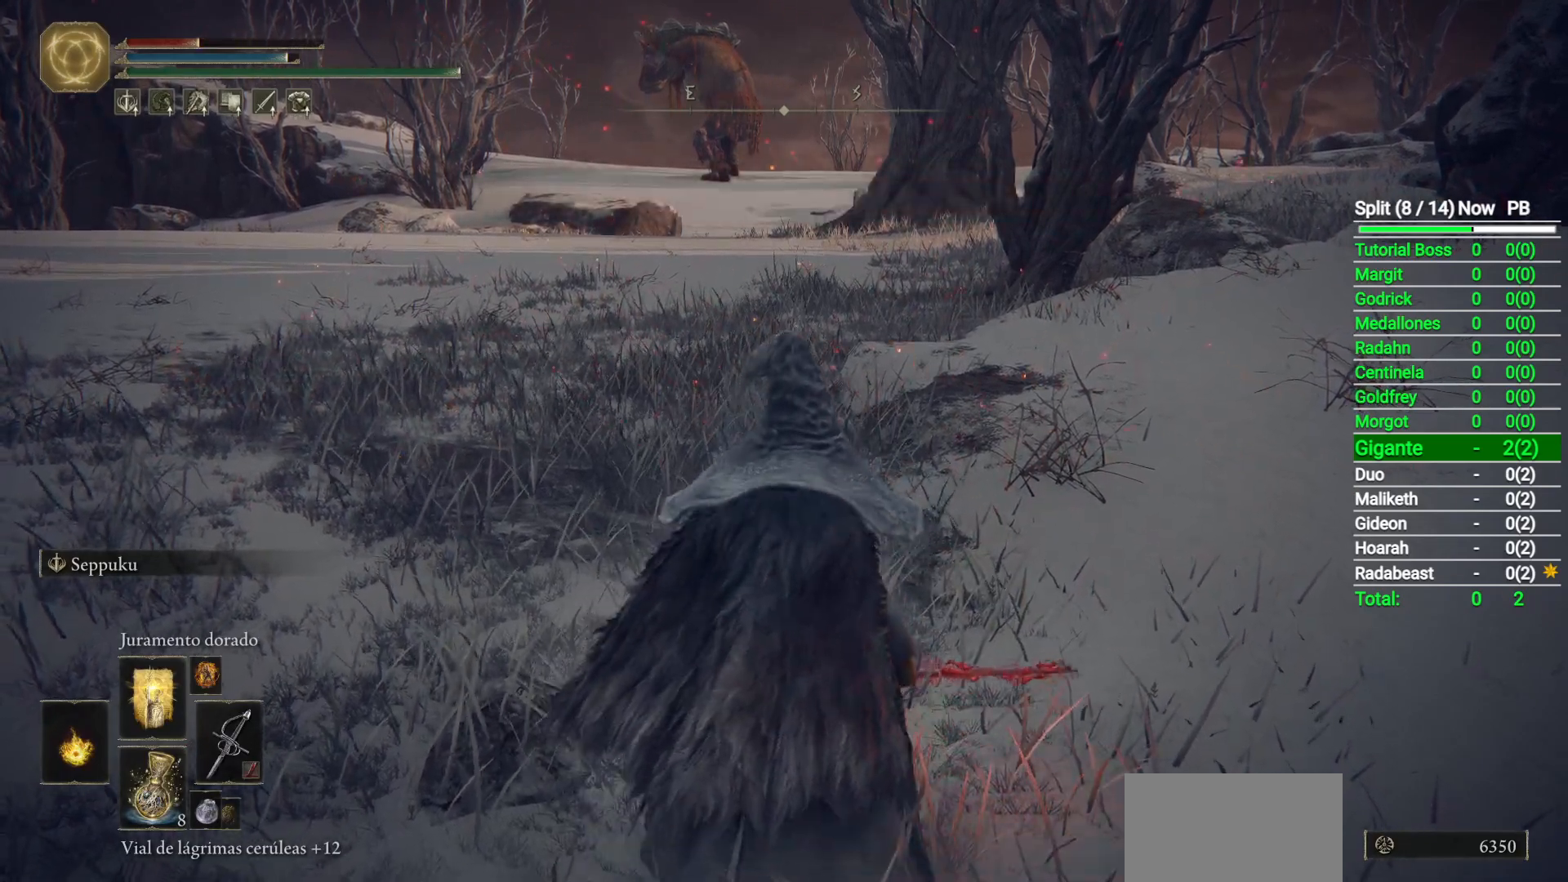
{"buttons": [], "left_stick": "center", "right_stick": "center", "button_events": []}
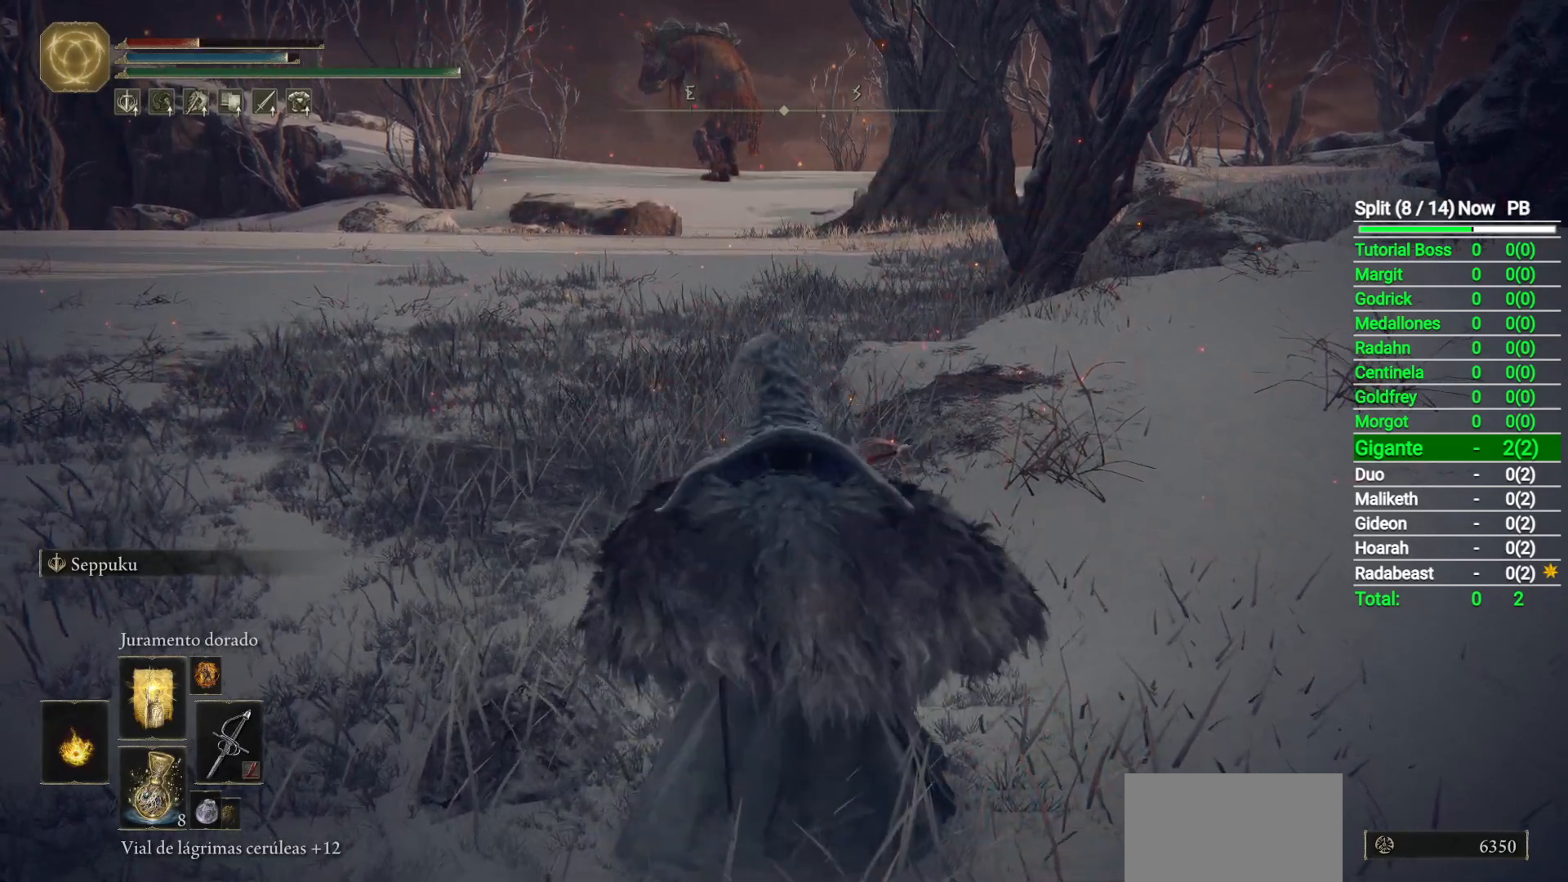
{"buttons": [], "left_stick": "center", "right_stick": "center", "button_events": []}
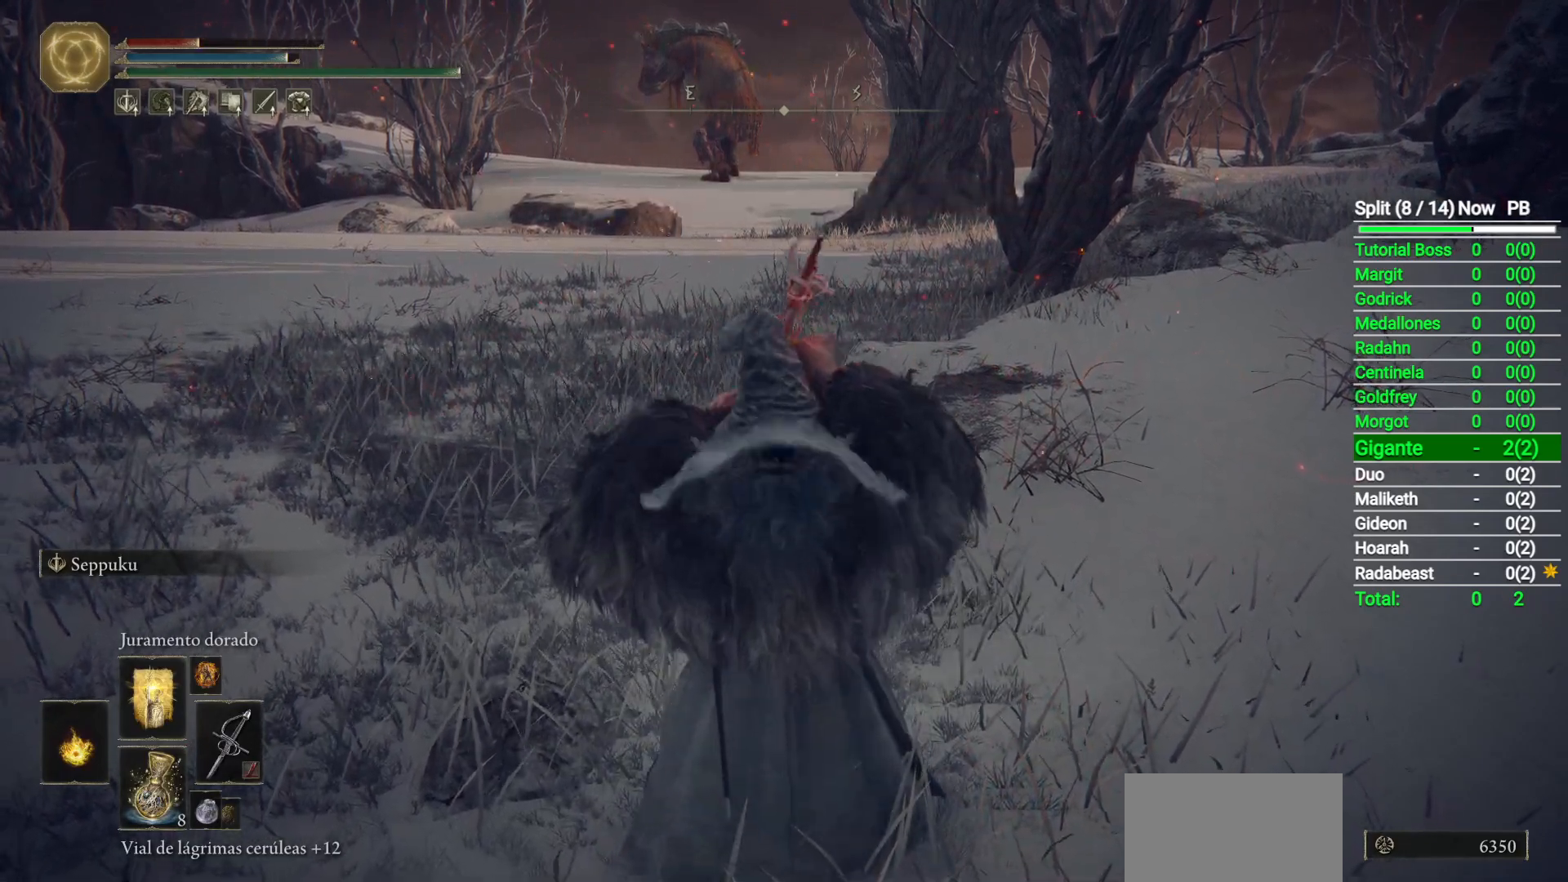
{"buttons": ["A"], "left_stick": "center", "right_stick": "center", "button_events": [[183, "START", "down"], [300, "START", "up"], [467, "A", "down"]]}
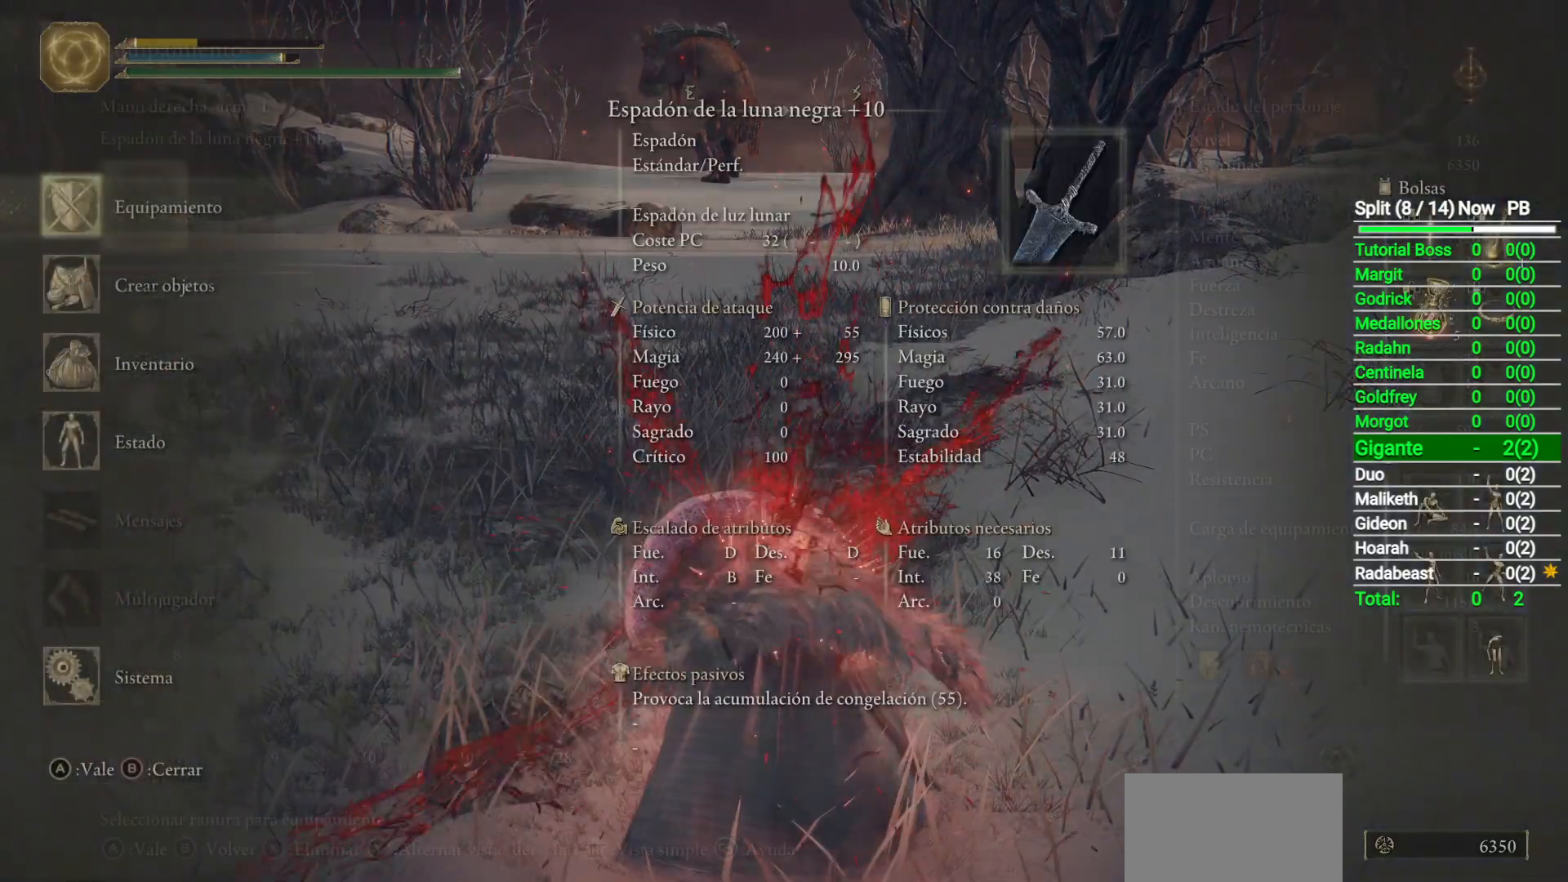
{"buttons": [], "left_stick": "center", "right_stick": "center", "button_events": [[50, "A", "up"], [417, "DPAD_RIGHT", "down"], [483, "DPAD_RIGHT", "up"]]}
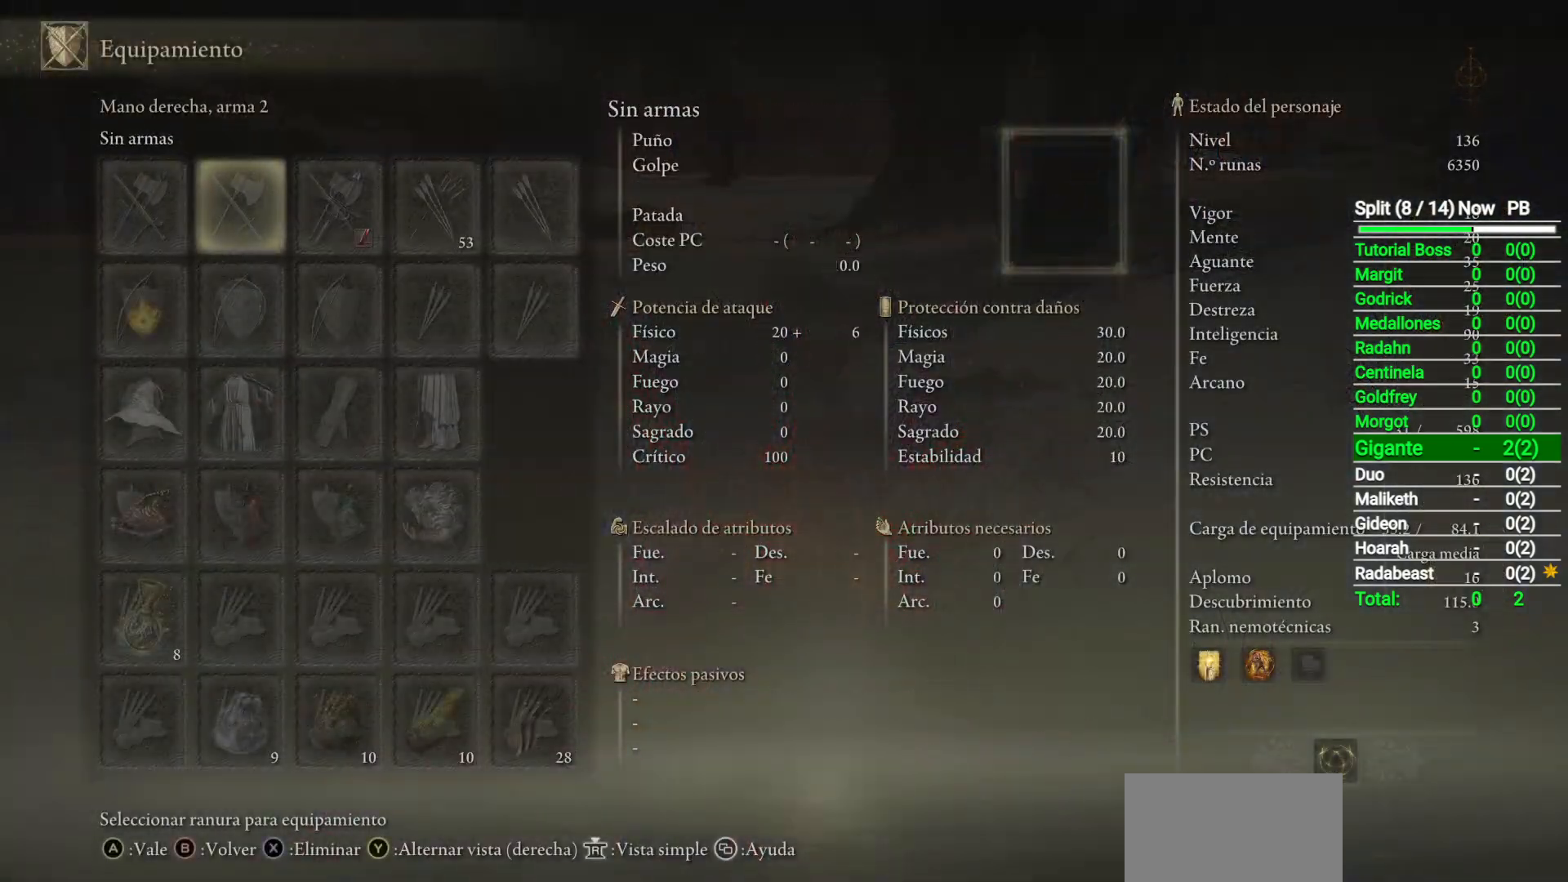
{"buttons": [], "left_stick": "center", "right_stick": "center", "button_events": [[67, "DPAD_RIGHT", "down"], [167, "DPAD_RIGHT", "up"]]}
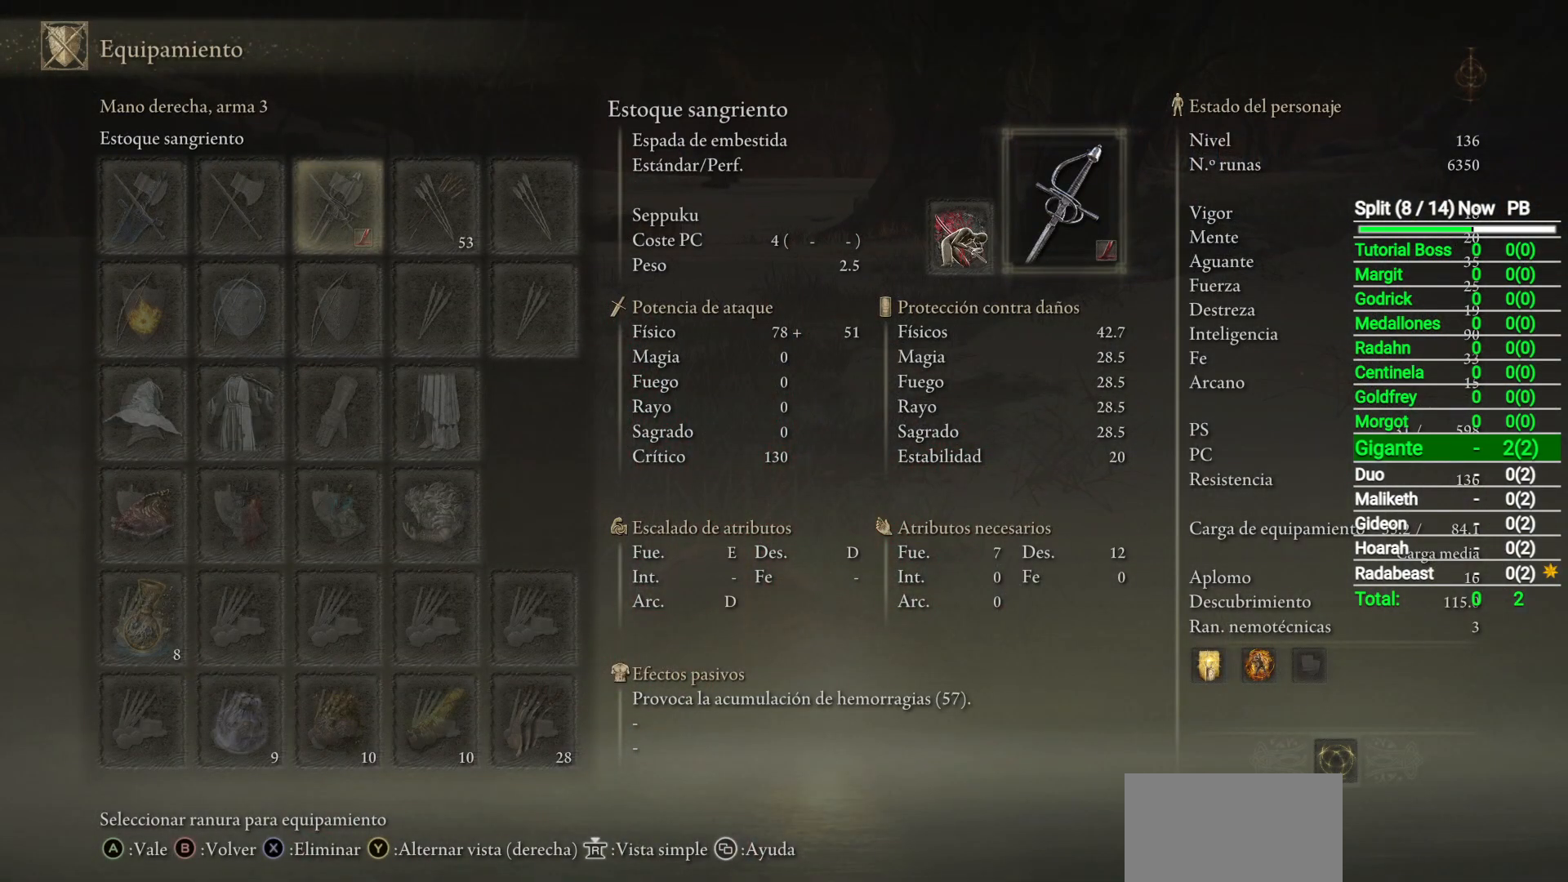
{"buttons": [], "left_stick": "center", "right_stick": "center", "button_events": []}
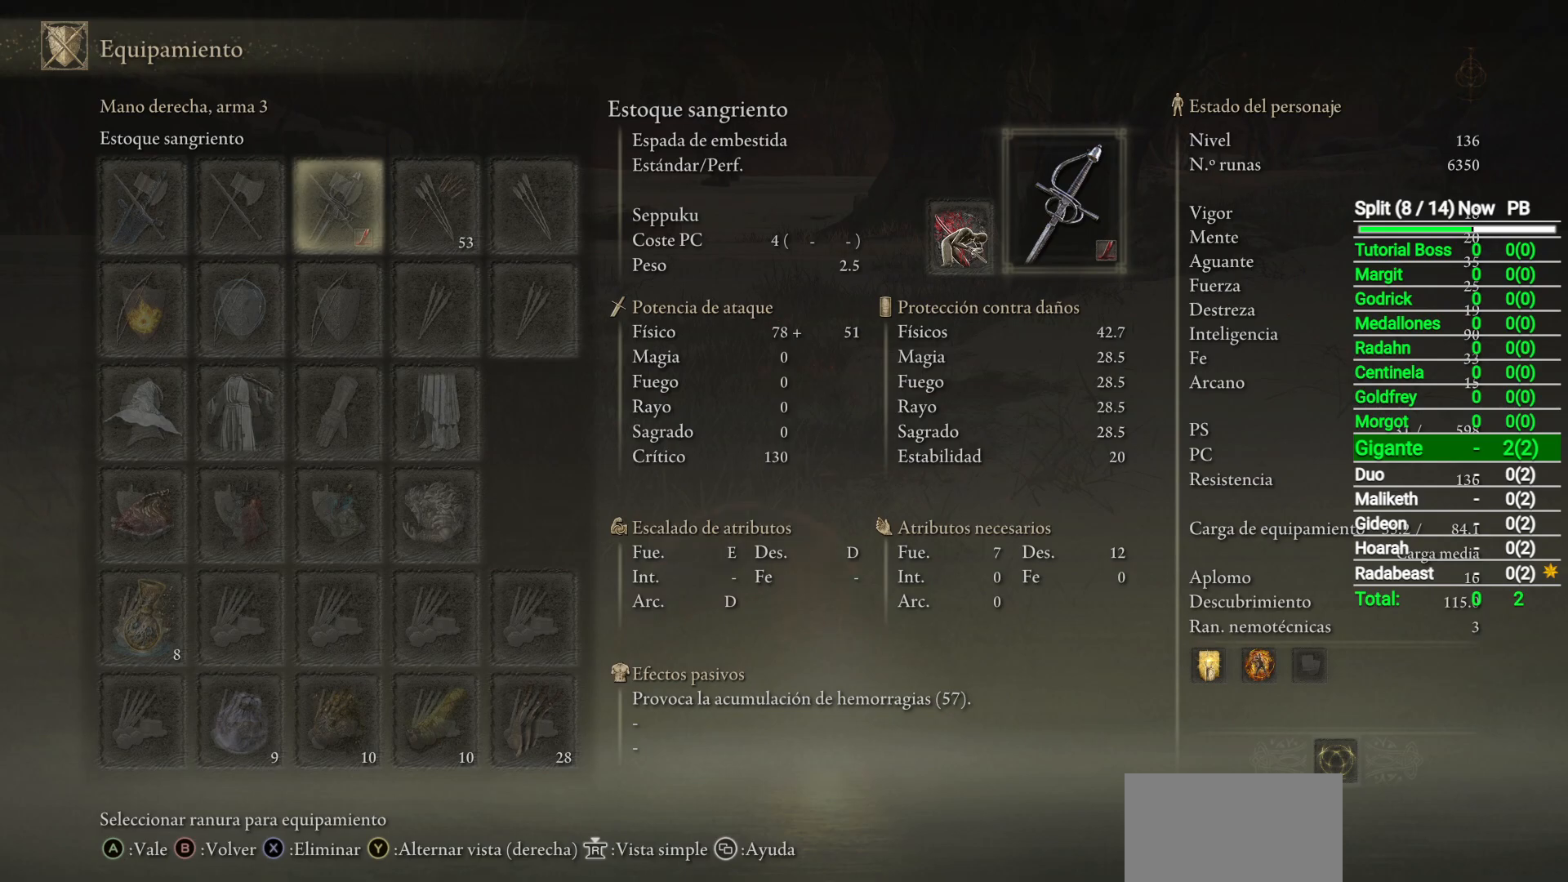
{"buttons": [], "left_stick": "center", "right_stick": "center", "button_events": []}
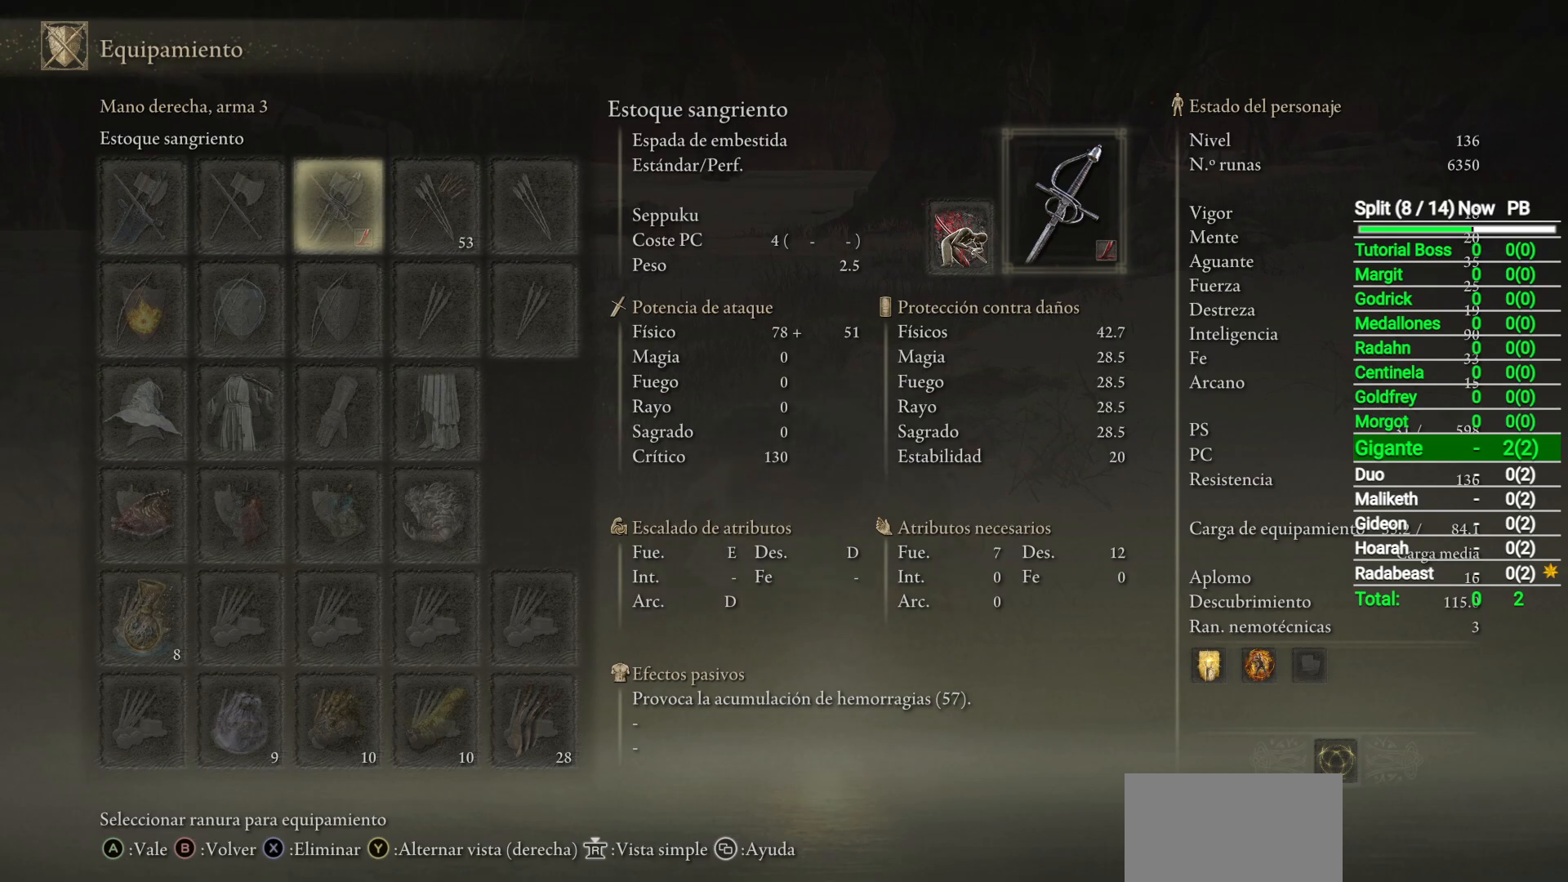
{"buttons": [], "left_stick": "center", "right_stick": "center", "button_events": []}
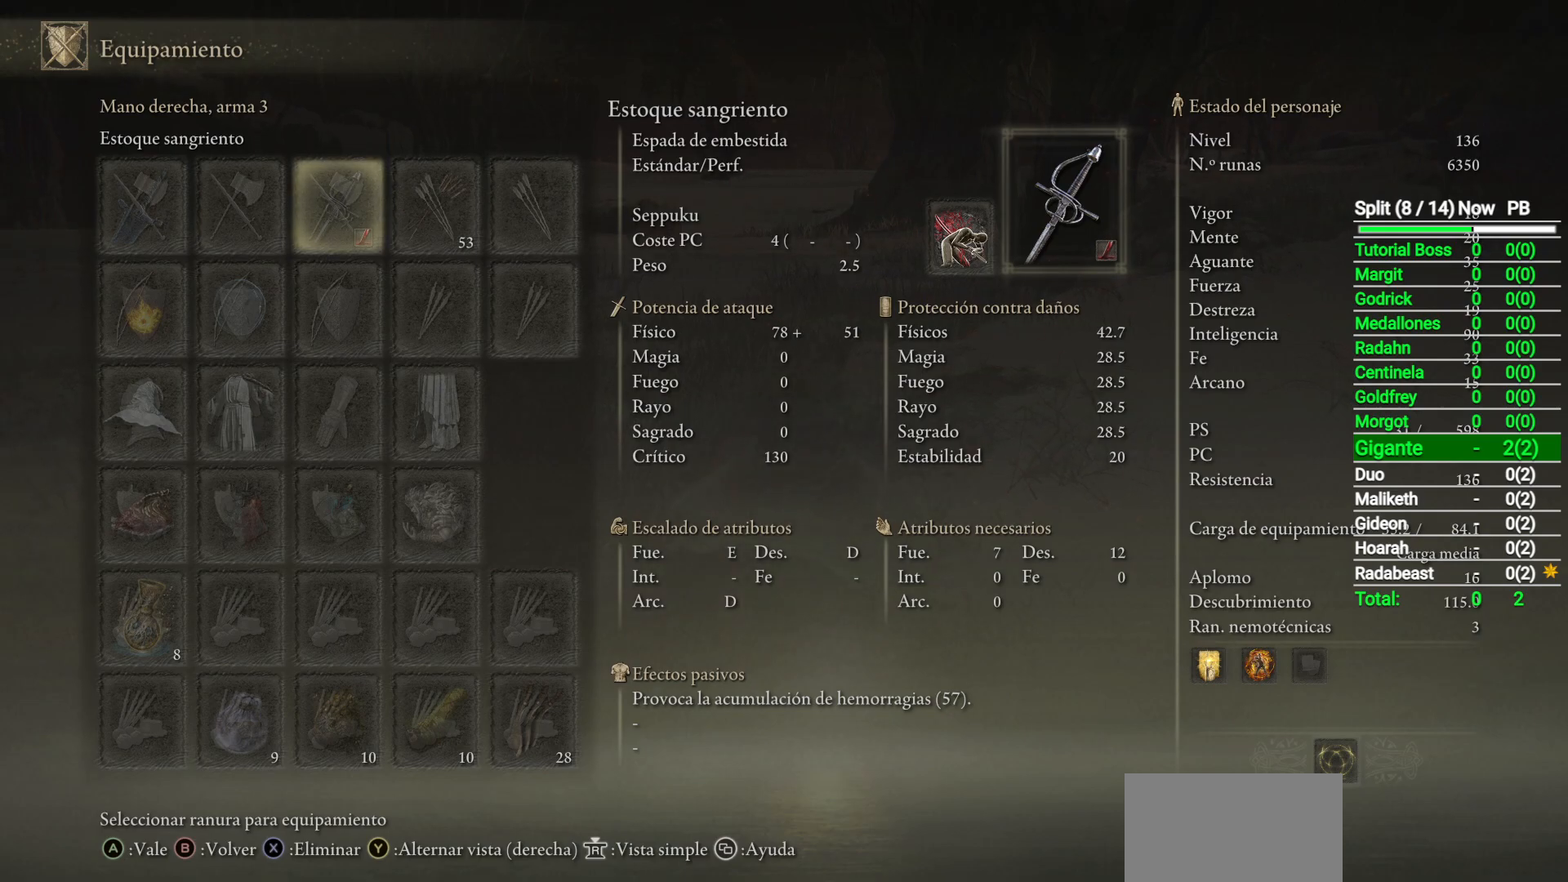
{"buttons": [], "left_stick": "center", "right_stick": "center", "button_events": []}
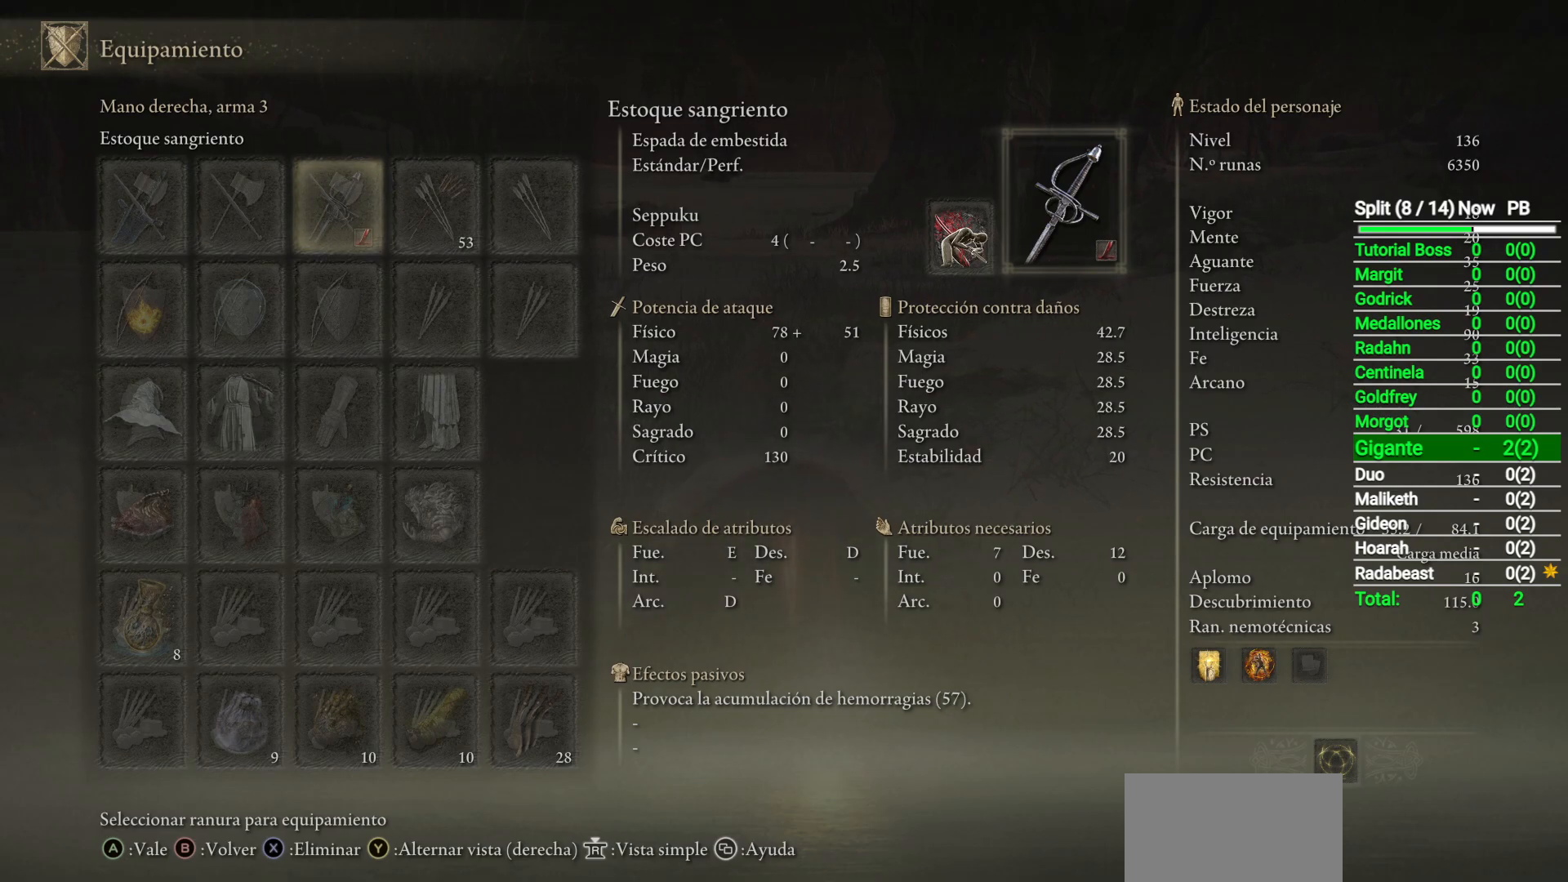
{"buttons": [], "left_stick": "center", "right_stick": "center", "button_events": []}